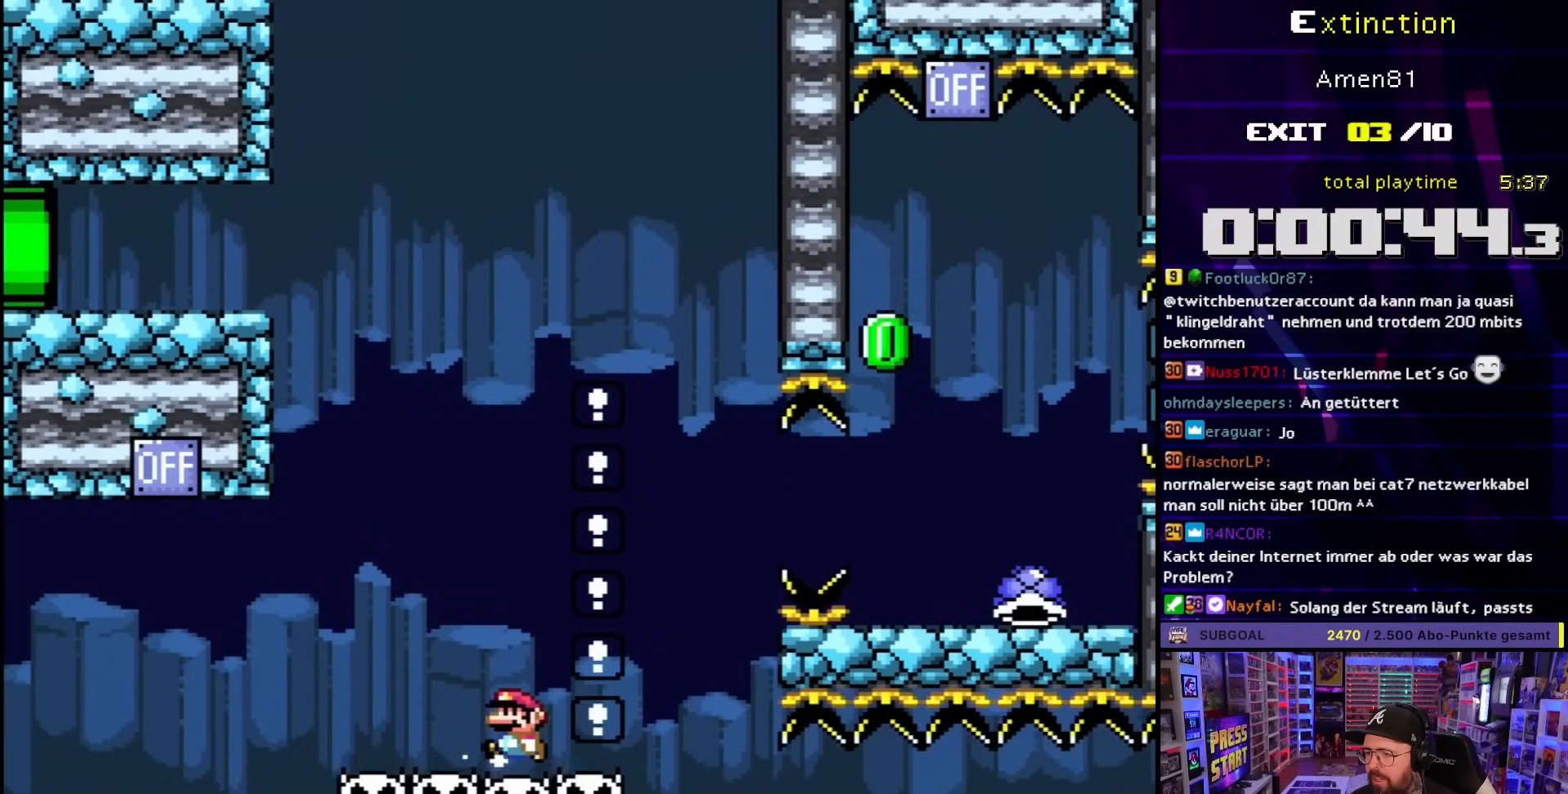
Gameplay with a controller (Nintendo layout); each line is a JSON object with the inputs held at the frame after it. "events" lists button and stick changes between this image and that frame as [ms after this image, input, new state], when the widget could be followed in between. Not read: L3 R3.
{"buttons": ["B", "Y", "DPAD_RIGHT"], "events": [[200, "DPAD_RIGHT", "down"], [383, "B", "down"]]}
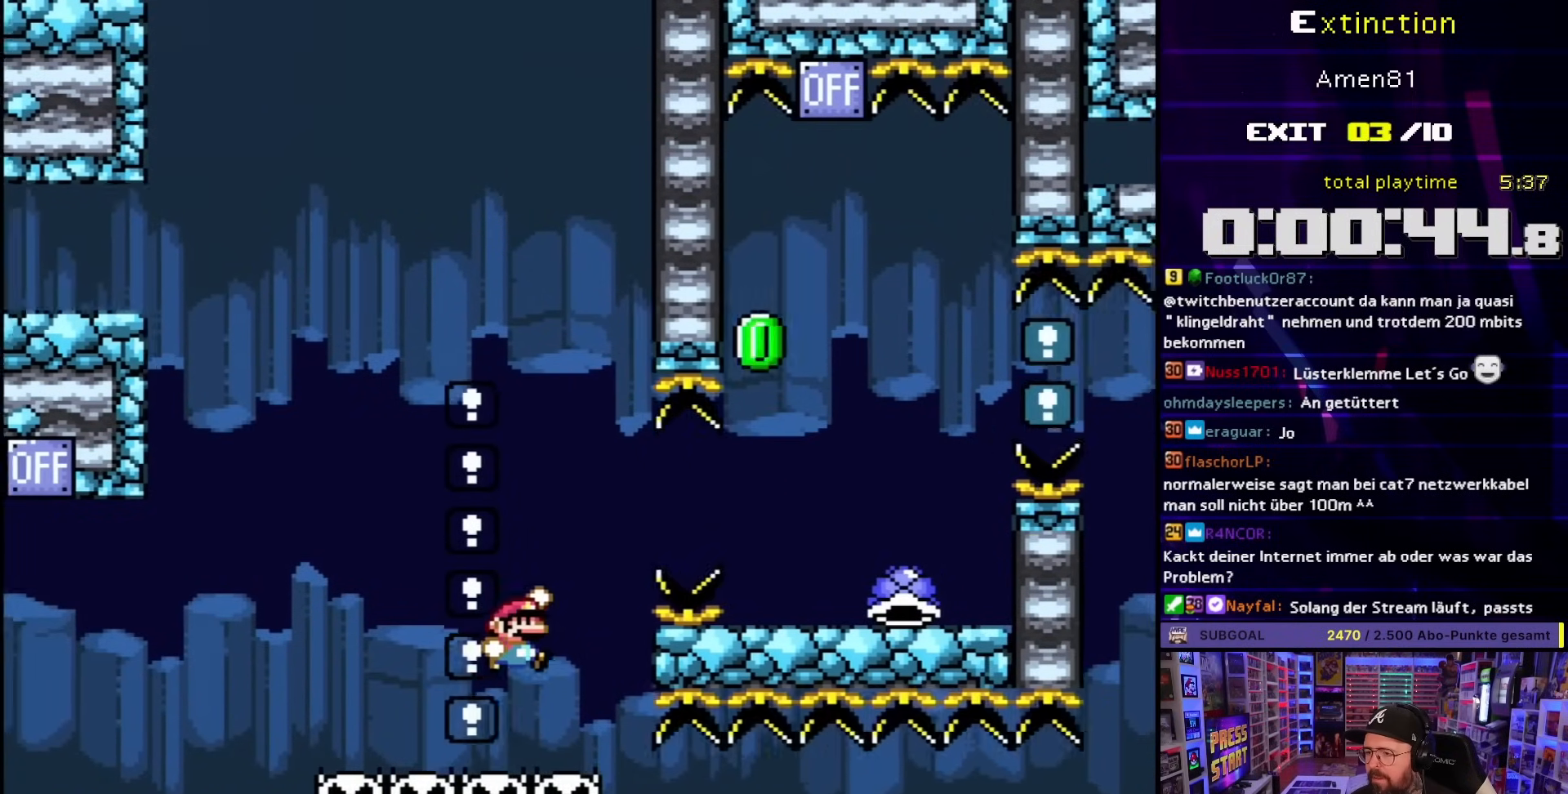
{"buttons": ["Y", "DPAD_RIGHT"], "events": [[117, "B", "up"], [183, "B", "down"], [333, "B", "up"]]}
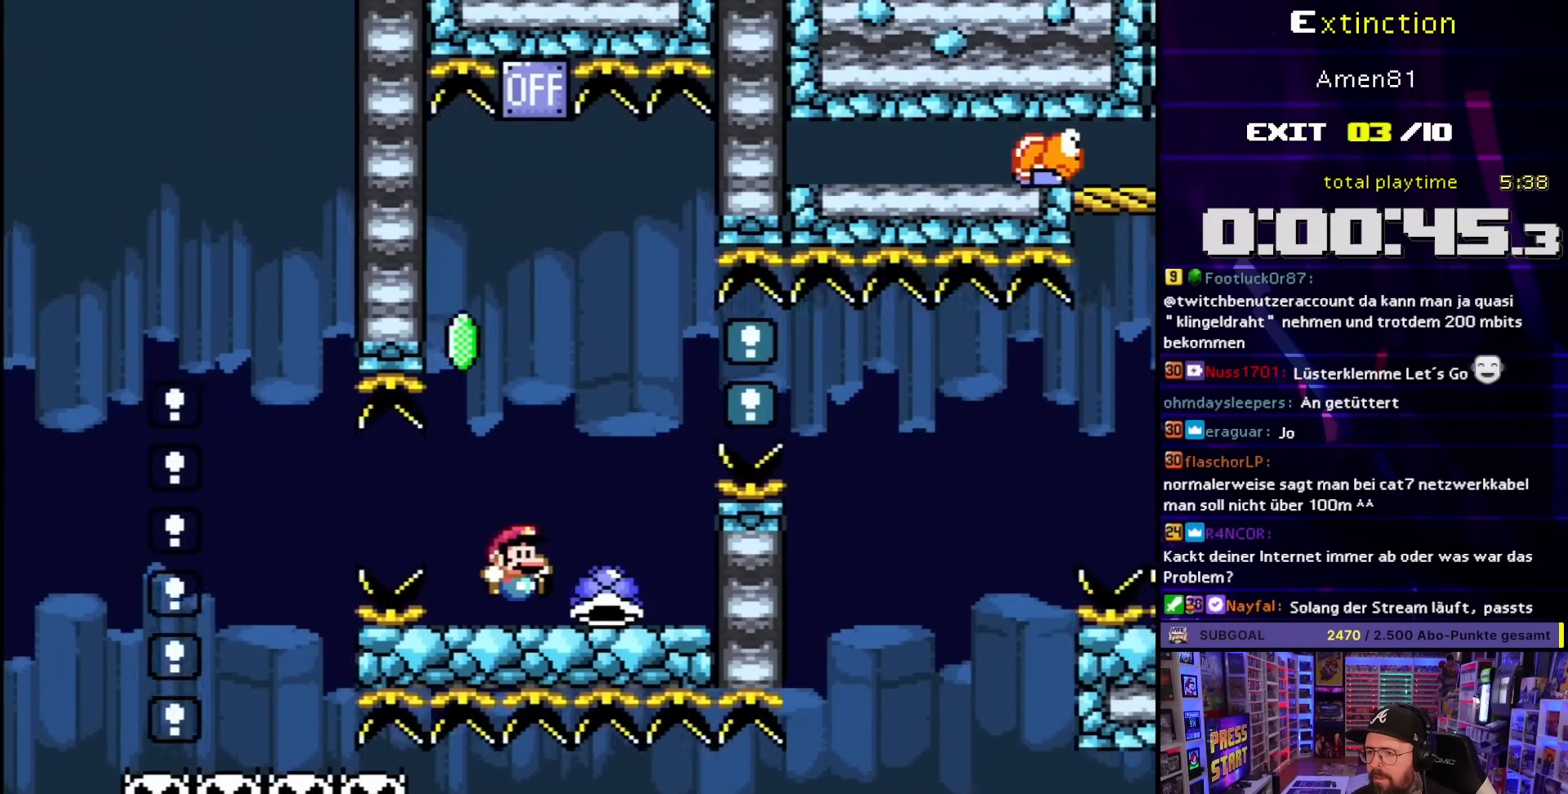
{"buttons": ["B"], "events": [[50, "B", "down"], [100, "DPAD_RIGHT", "up"], [117, "DPAD_LEFT", "down"], [267, "DPAD_LEFT", "up"], [500, "Y", "up"]]}
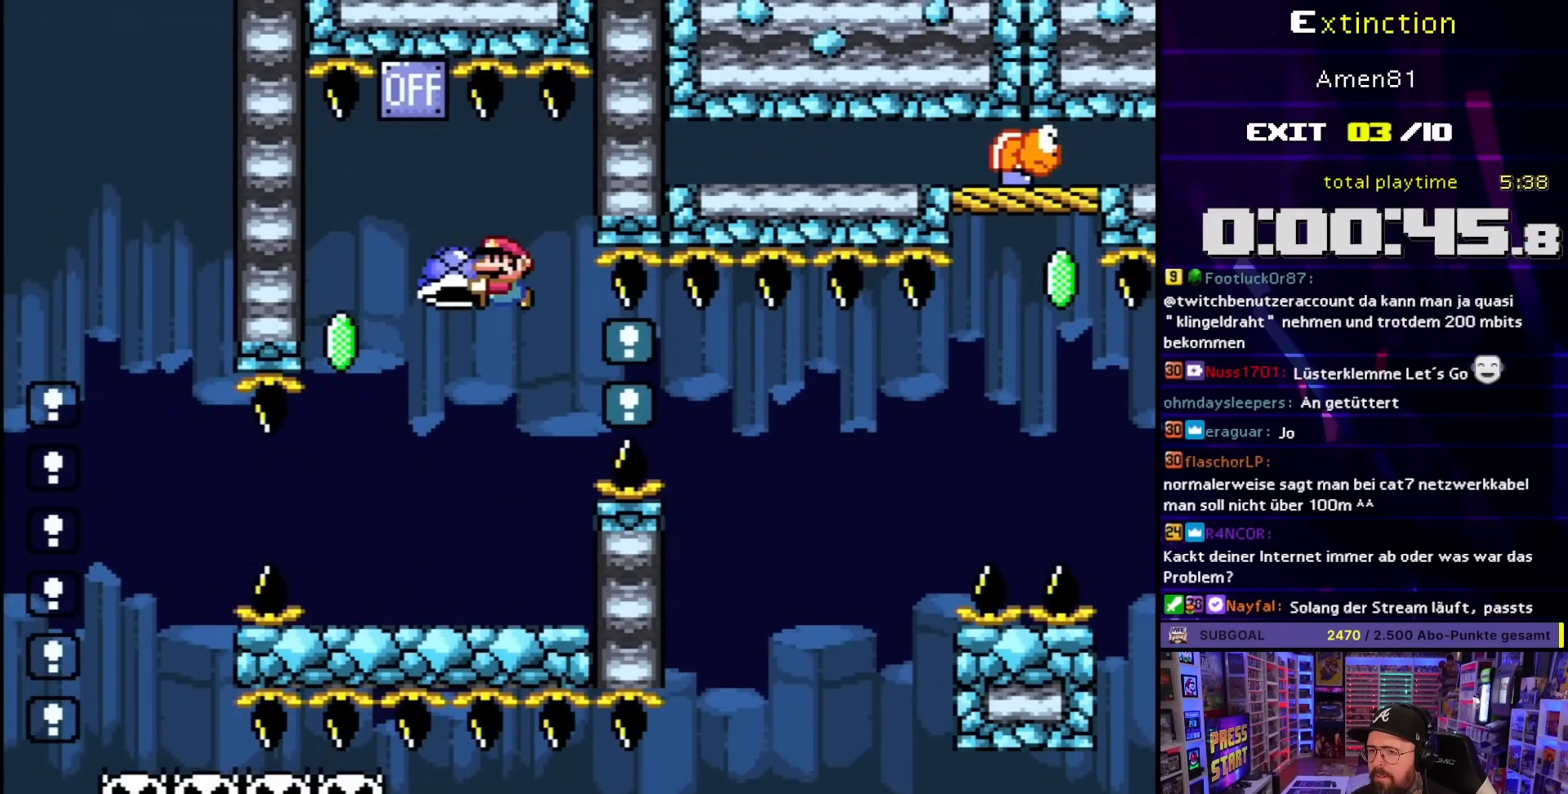
{"buttons": ["B", "Y", "DPAD_RIGHT"], "events": [[83, "Y", "down"], [117, "DPAD_LEFT", "down"], [367, "DPAD_LEFT", "up"], [383, "DPAD_RIGHT", "down"]]}
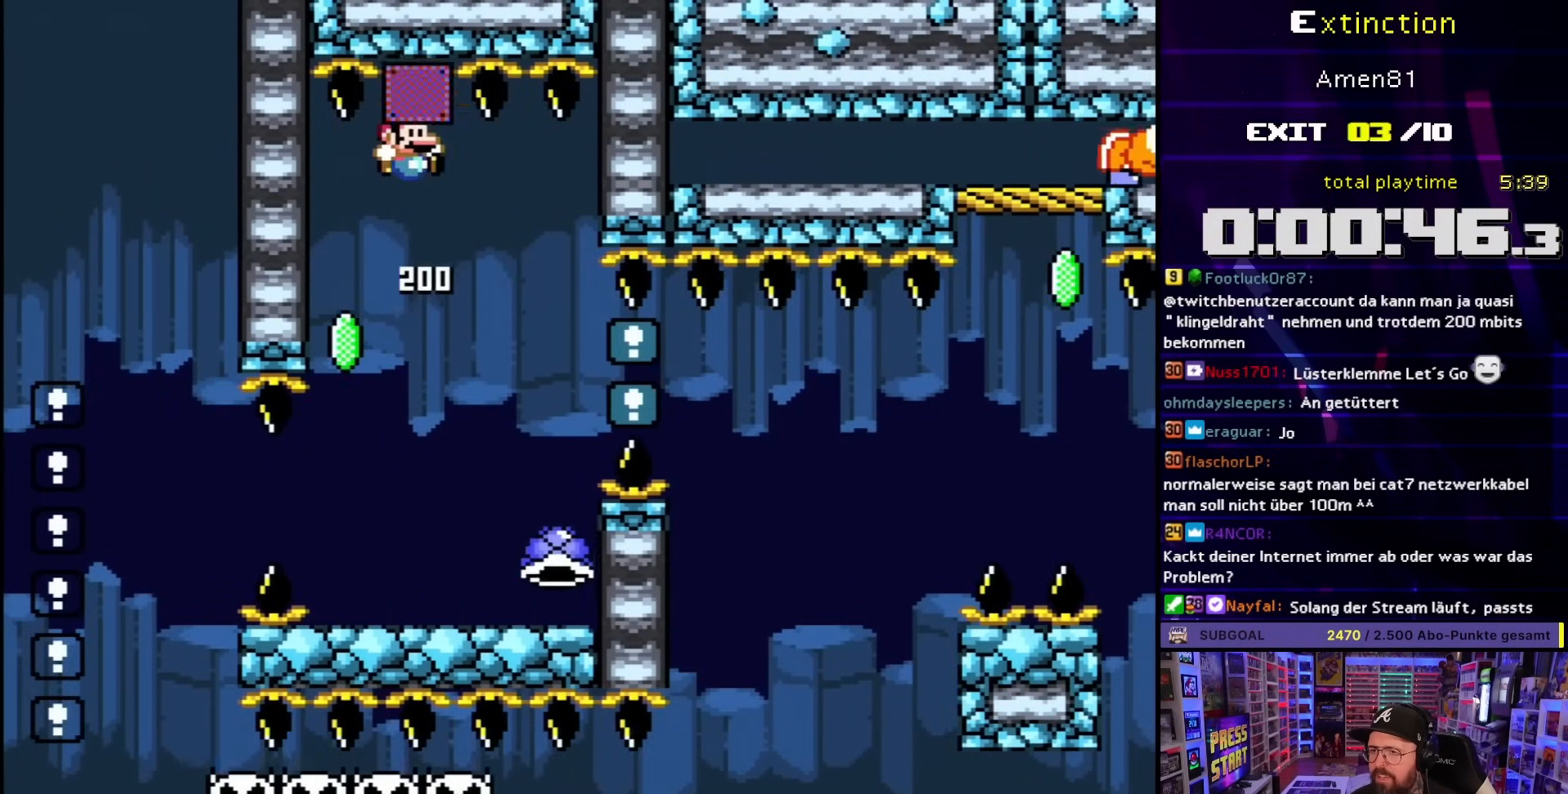
{"buttons": ["X", "Y"], "events": [[50, "DPAD_RIGHT", "up"], [150, "B", "up"], [233, "DPAD_LEFT", "down"], [233, "X", "down"], [233, "Y", "up"], [283, "DPAD_LEFT", "up"], [317, "DPAD_RIGHT", "down"], [433, "DPAD_RIGHT", "up"], [500, "Y", "down"]]}
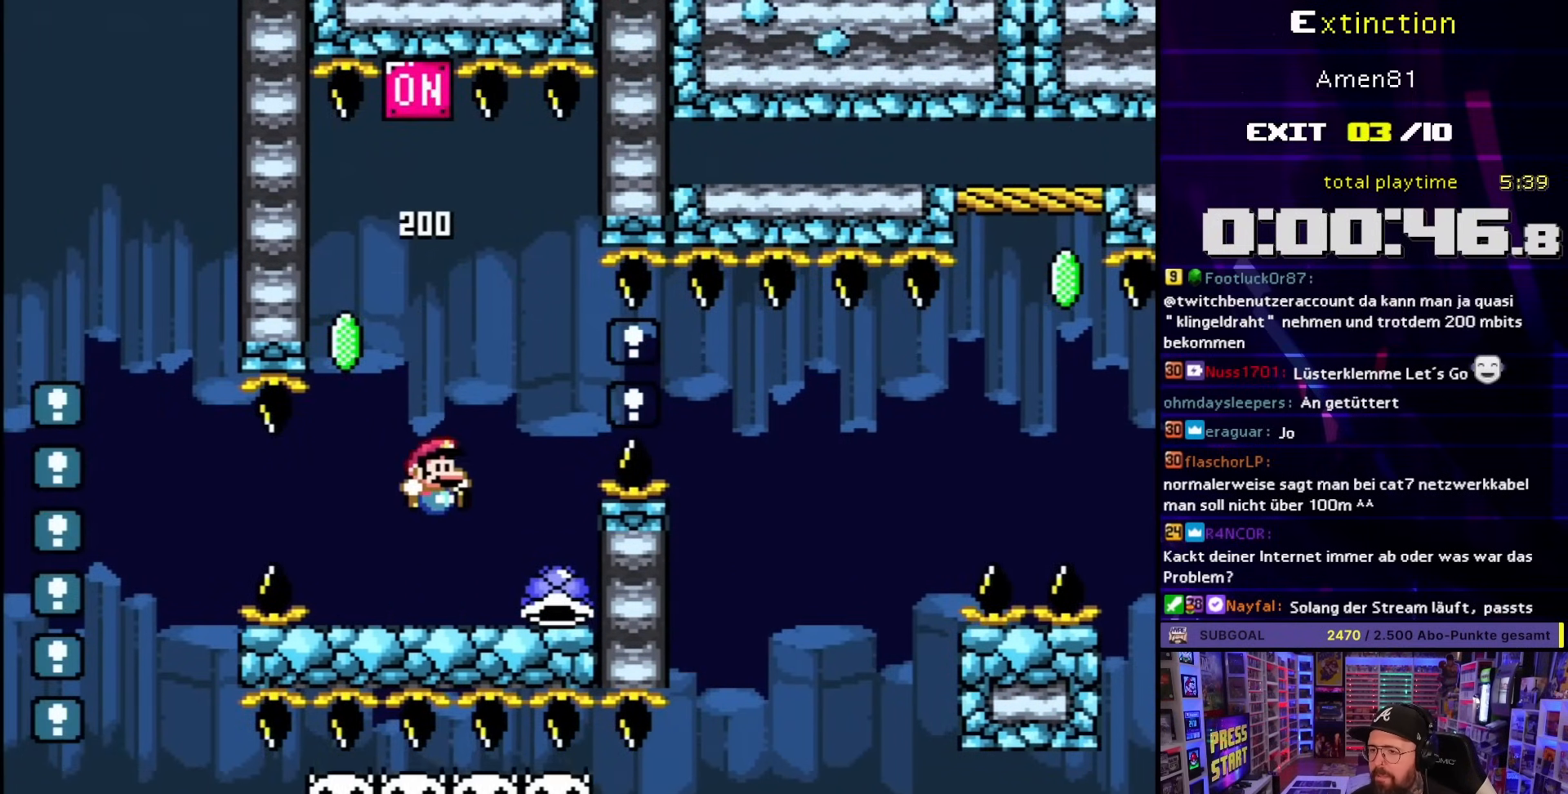
{"buttons": ["Y"], "events": [[17, "X", "up"], [150, "DPAD_RIGHT", "down"], [333, "DPAD_RIGHT", "up"], [350, "DPAD_LEFT", "down"], [450, "DPAD_LEFT", "up"]]}
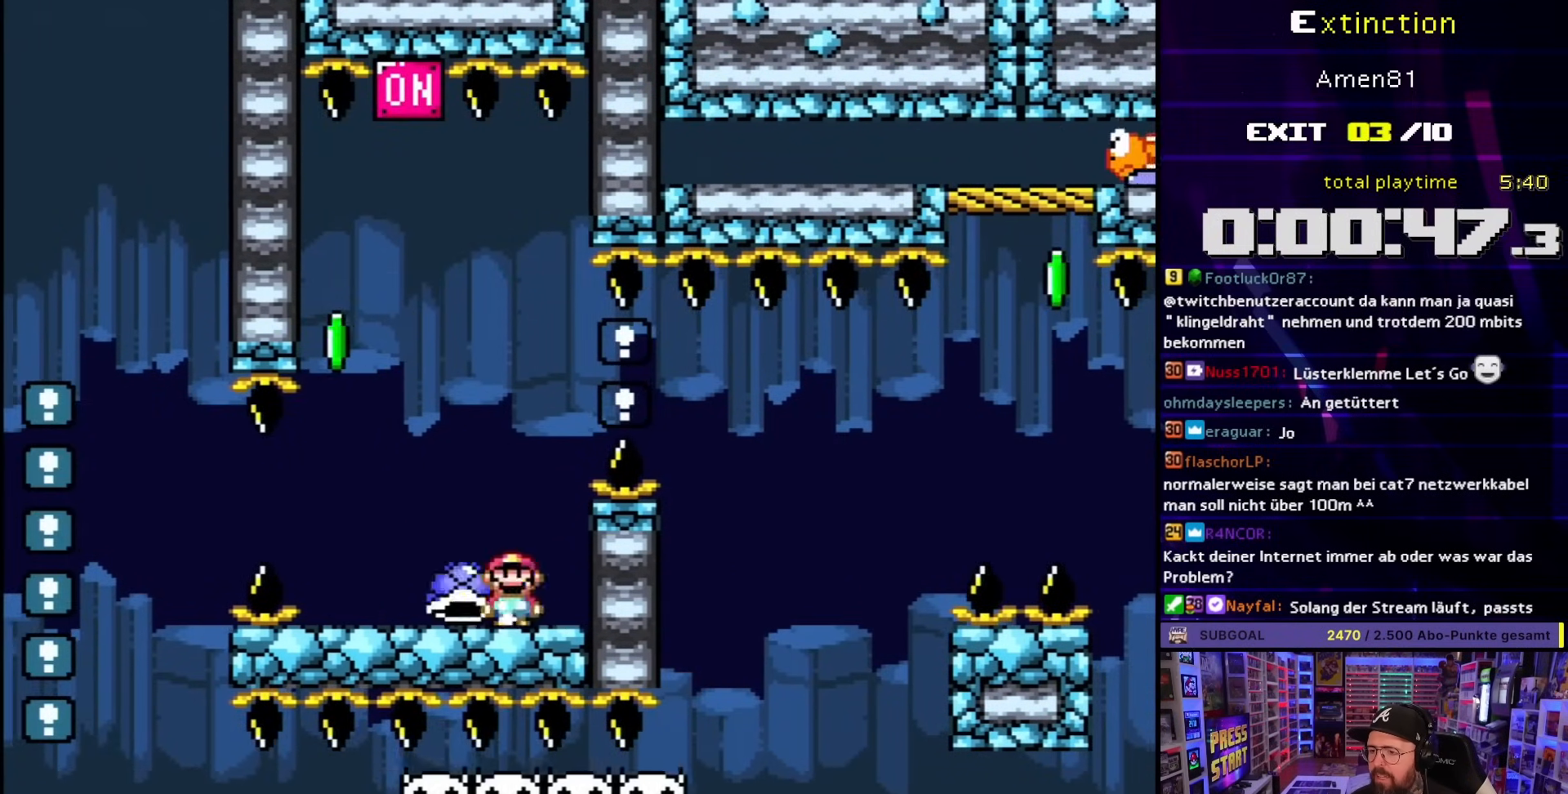
{"buttons": ["B", "Y", "DPAD_UP"], "events": [[33, "B", "down"], [33, "DPAD_RIGHT", "down"], [200, "B", "up"], [267, "B", "down"], [483, "DPAD_UP", "down"], [500, "DPAD_RIGHT", "up"]]}
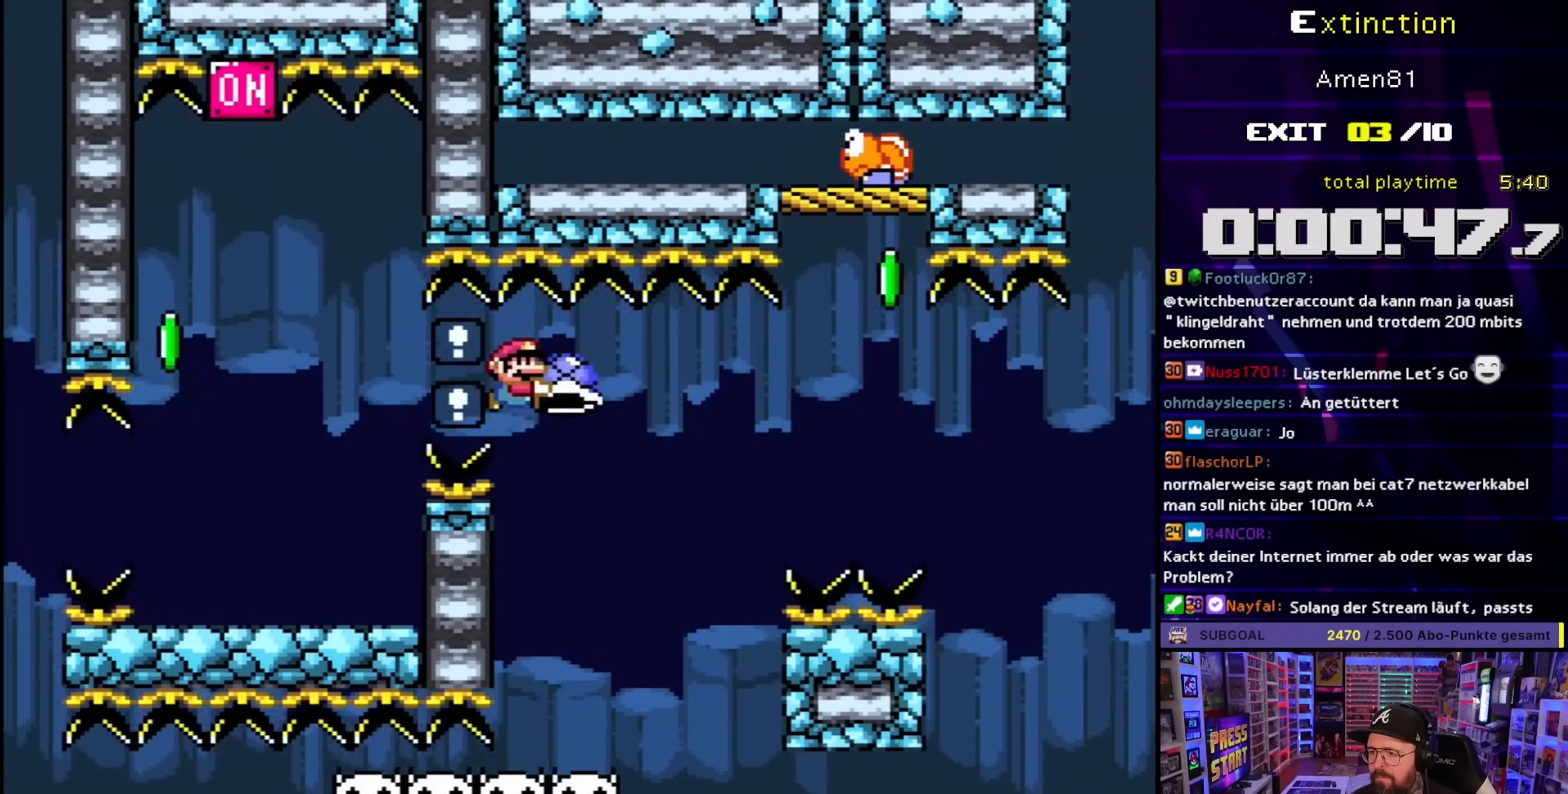
{"buttons": ["Y", "DPAD_RIGHT"], "events": [[17, "DPAD_LEFT", "down"], [17, "DPAD_UP", "up"], [217, "DPAD_LEFT", "up"], [250, "B", "up"], [350, "DPAD_RIGHT", "down"]]}
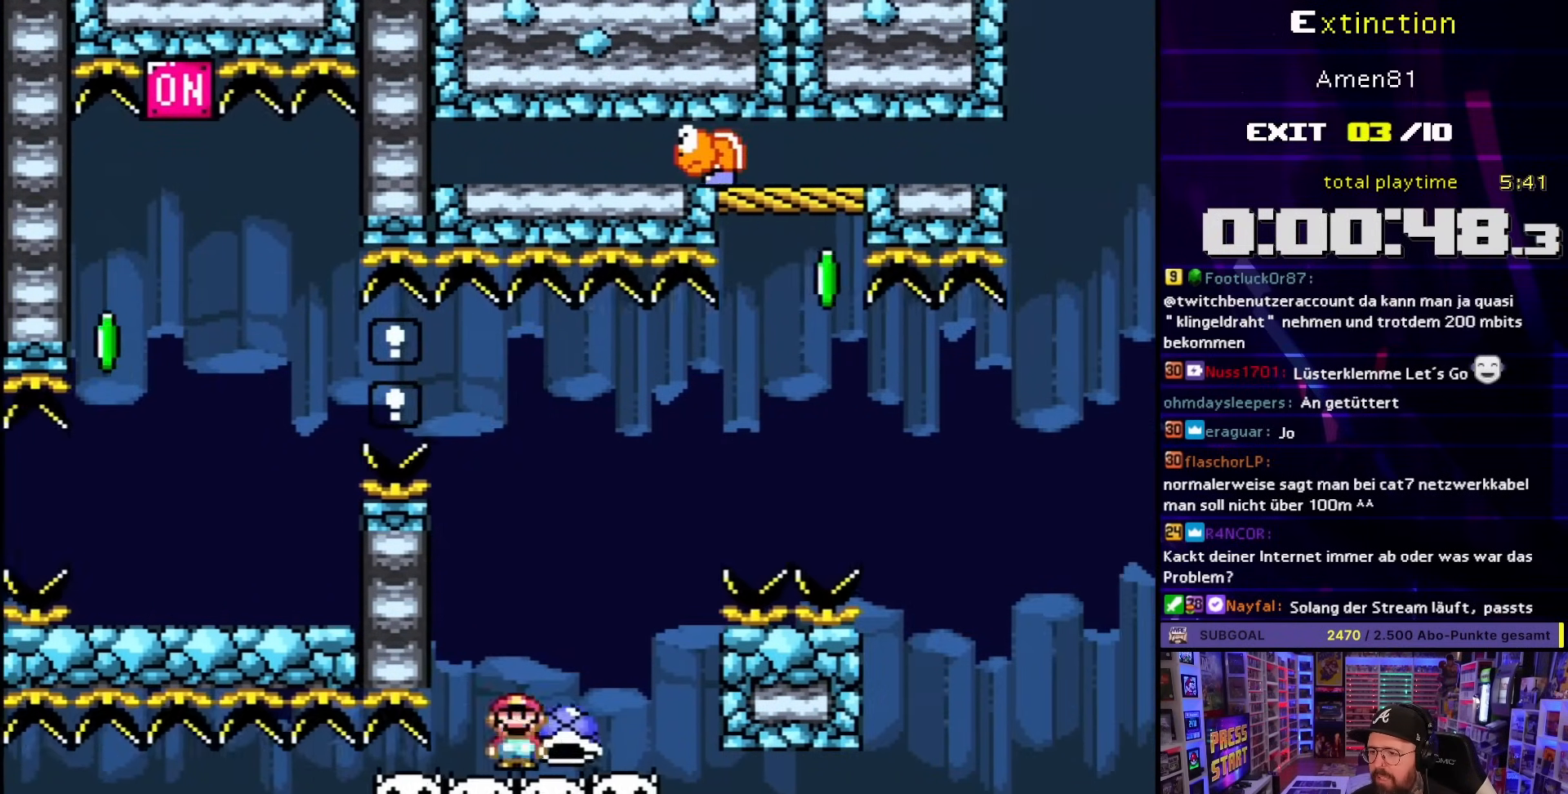
{"buttons": ["B", "Y", "DPAD_UP", "DPAD_RIGHT"], "events": [[50, "B", "down"], [317, "DPAD_UP", "down"], [417, "Y", "up"], [467, "Y", "down"]]}
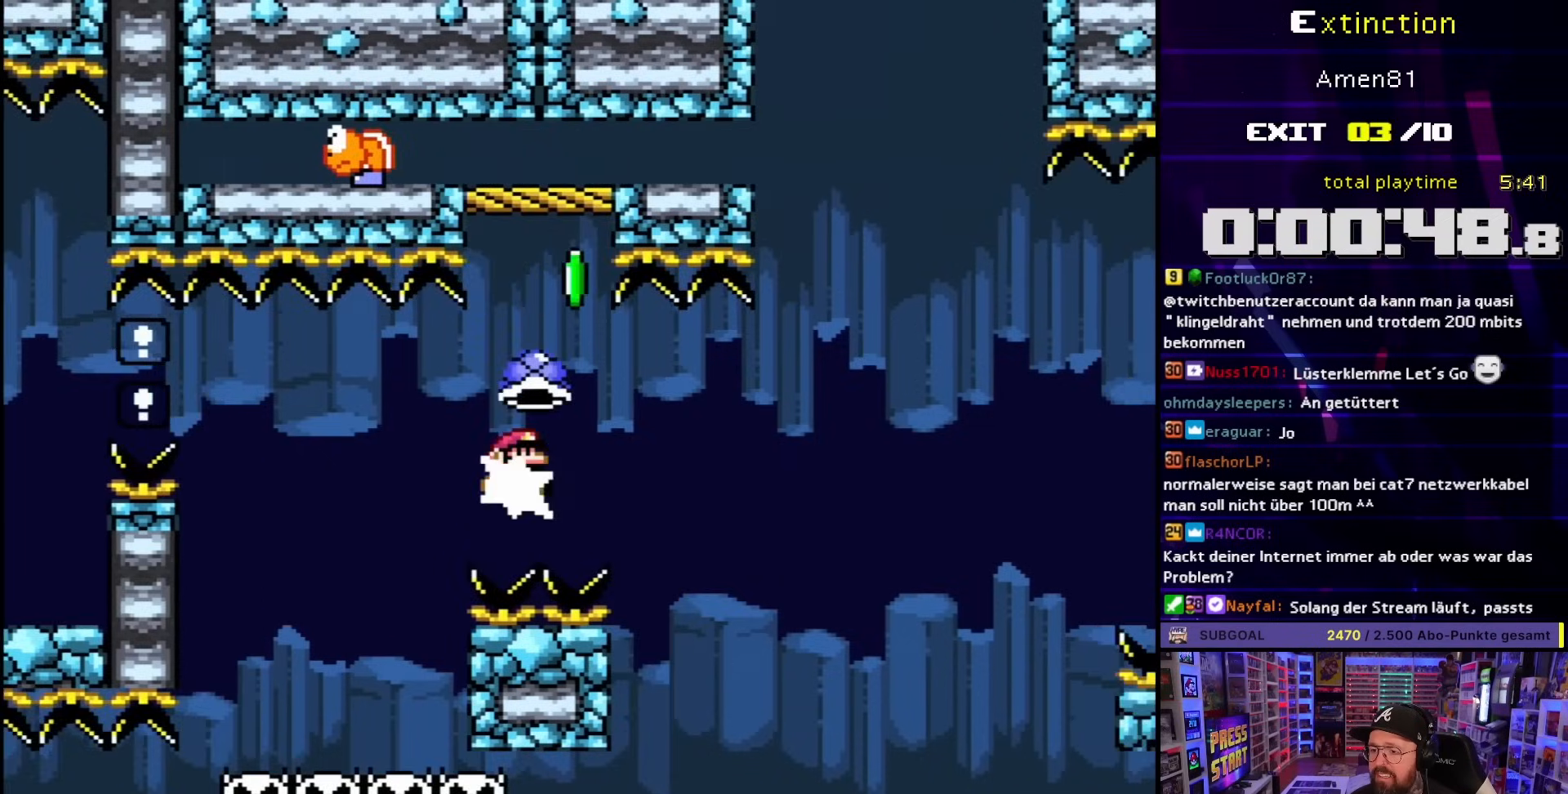
{"buttons": ["B", "Y", "DPAD_LEFT"], "events": [[167, "DPAD_RIGHT", "up"], [183, "DPAD_LEFT", "down"], [200, "DPAD_UP", "up"]]}
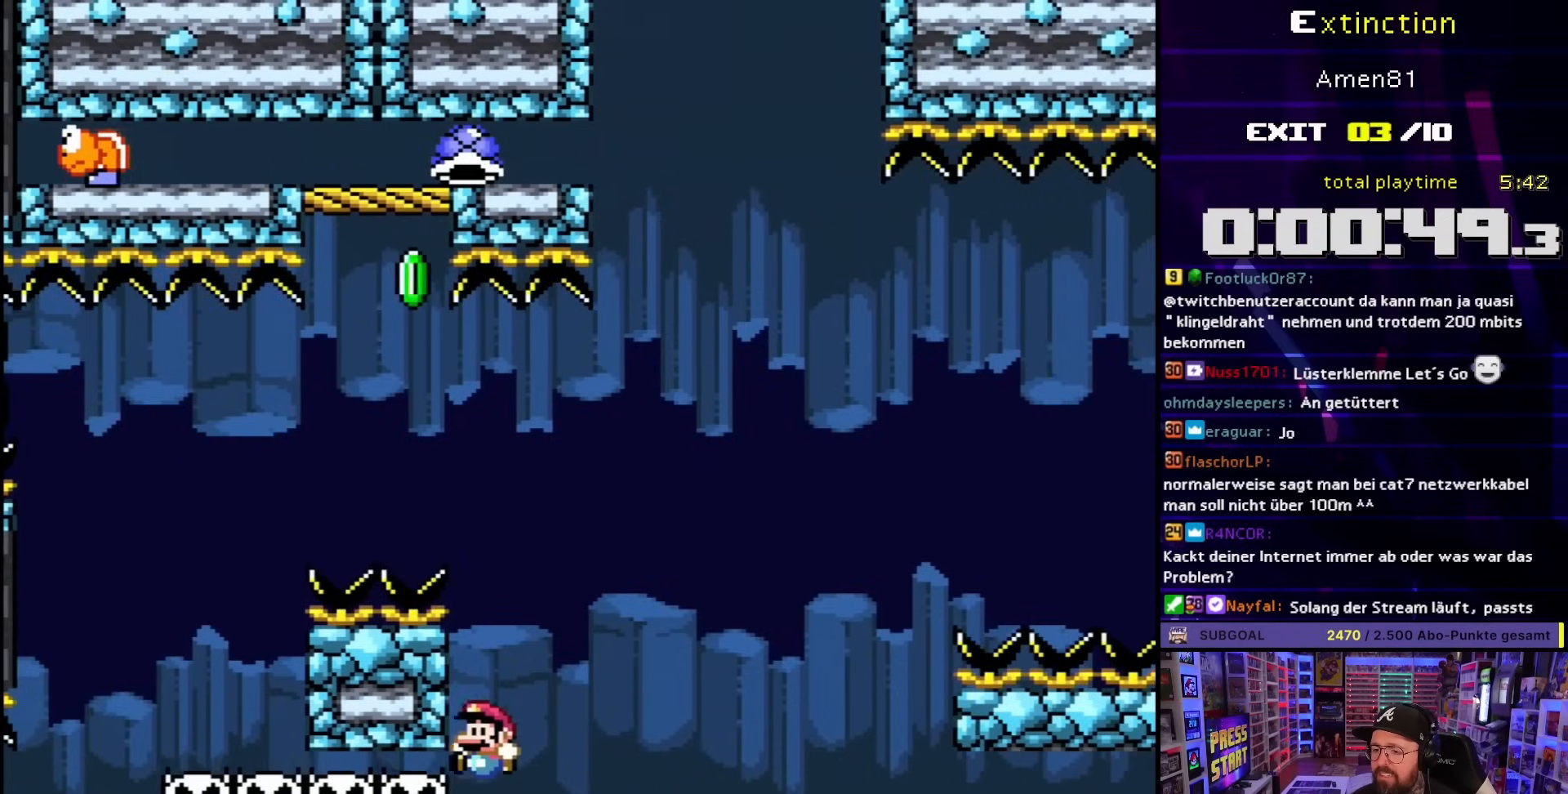
{"buttons": ["Y"], "events": [[50, "DPAD_LEFT", "up"], [100, "B", "up"], [283, "DPAD_RIGHT", "down"], [333, "DPAD_RIGHT", "up"]]}
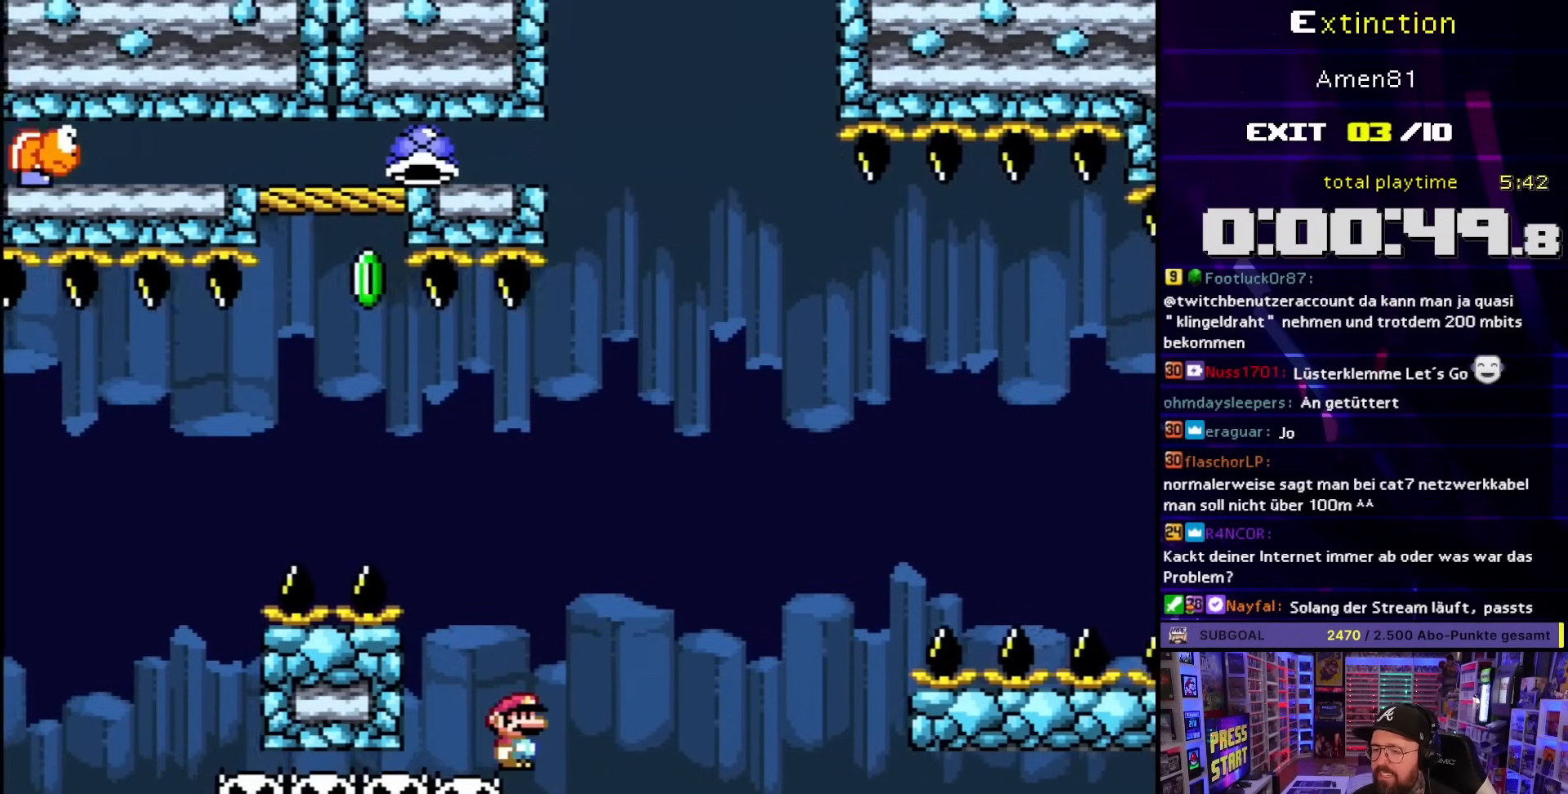
{"buttons": ["Y"], "events": []}
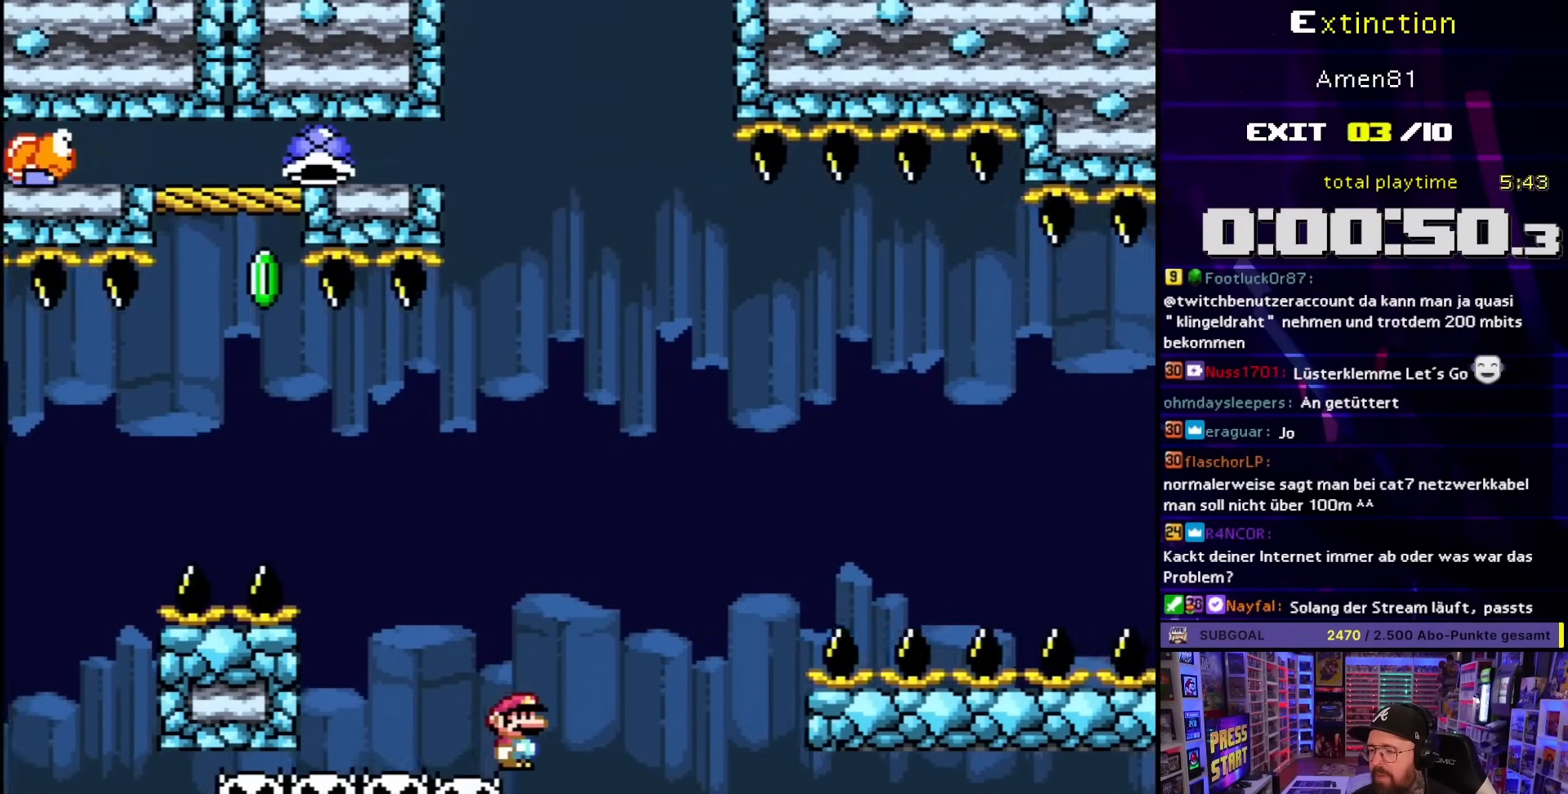
{"buttons": ["Y"], "events": [[50, "B", "down"], [83, "DPAD_LEFT", "down"], [167, "B", "up"], [267, "B", "down"], [283, "DPAD_LEFT", "up"], [333, "DPAD_RIGHT", "down"], [450, "B", "up"], [450, "DPAD_RIGHT", "up"]]}
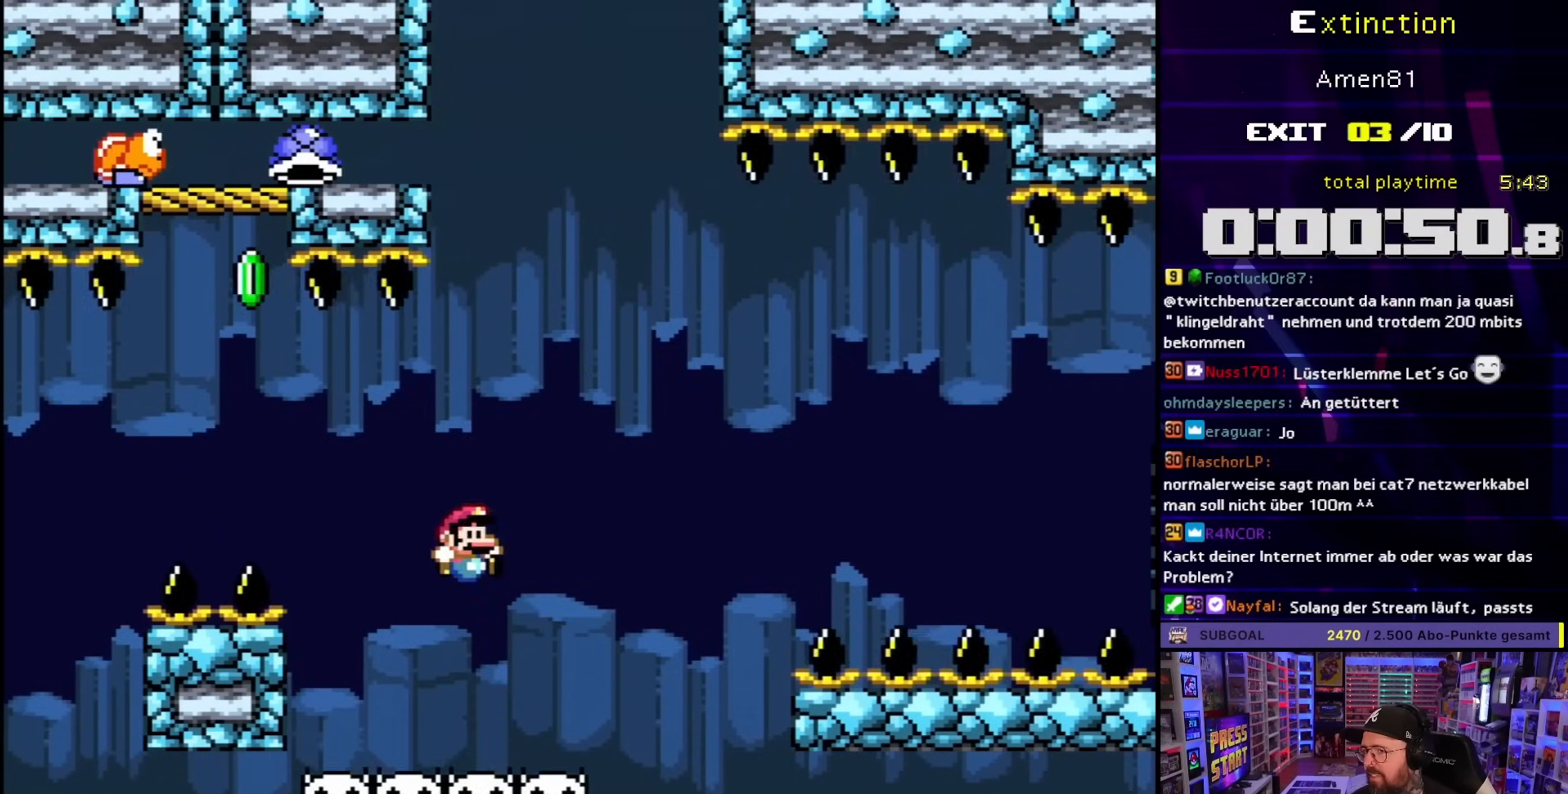
{"buttons": ["Y"], "events": [[50, "DPAD_LEFT", "down"], [167, "DPAD_LEFT", "up"]]}
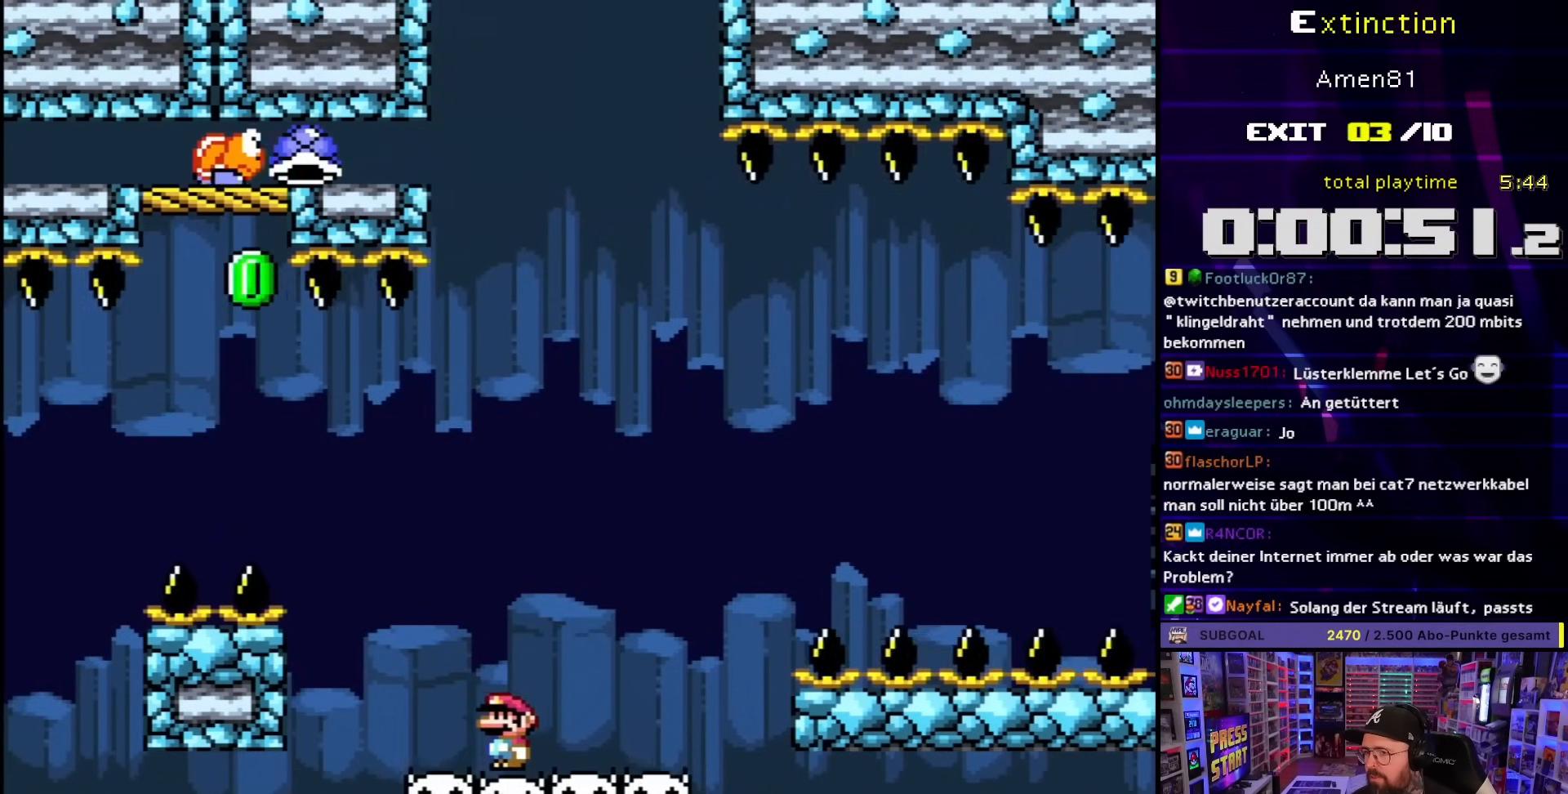
{"buttons": ["Y", "DPAD_RIGHT"], "events": [[433, "DPAD_RIGHT", "down"]]}
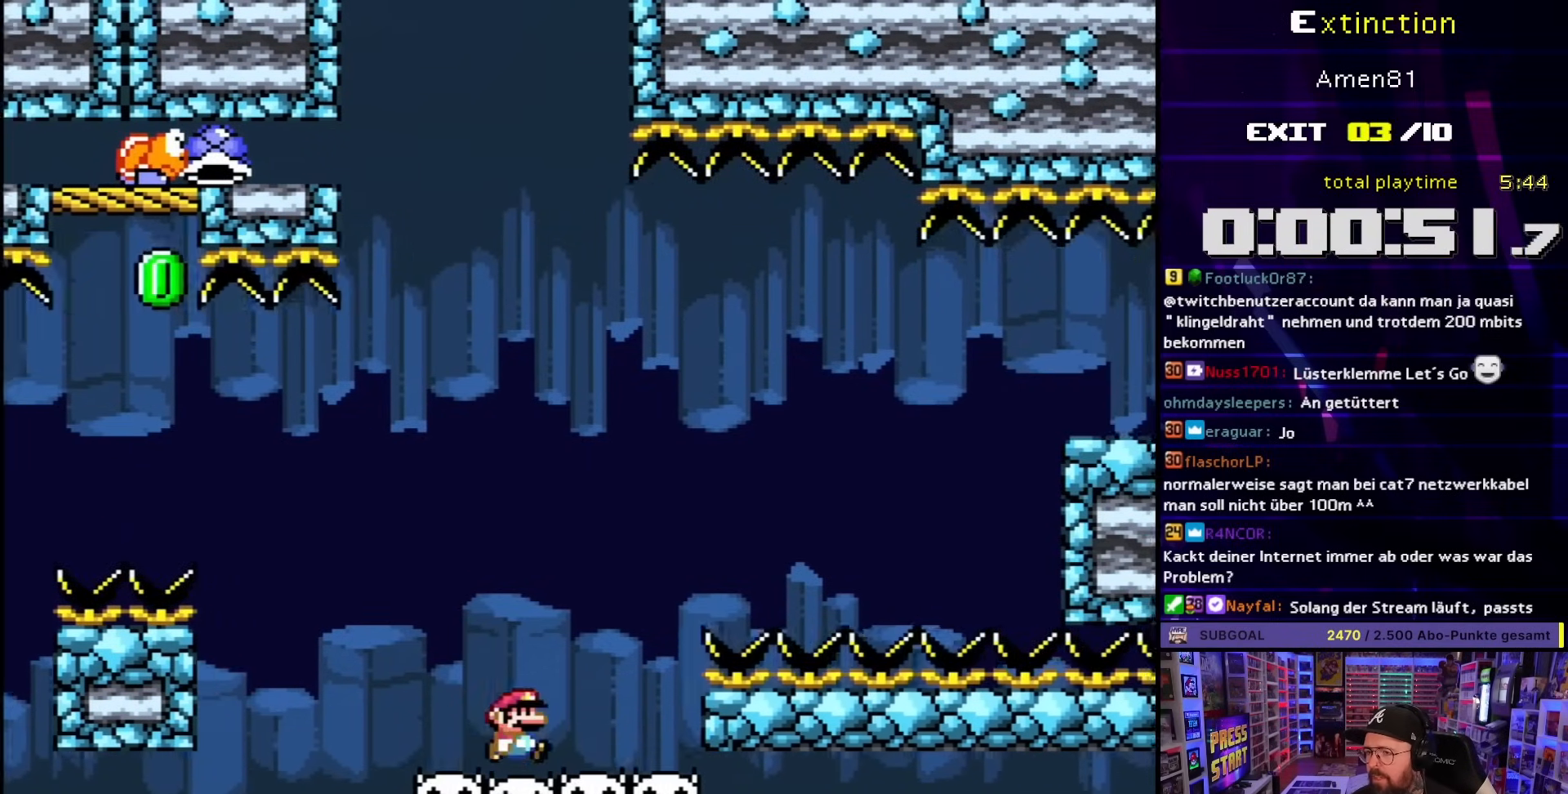
{"buttons": ["B", "Y", "DPAD_RIGHT"], "events": [[83, "B", "down"]]}
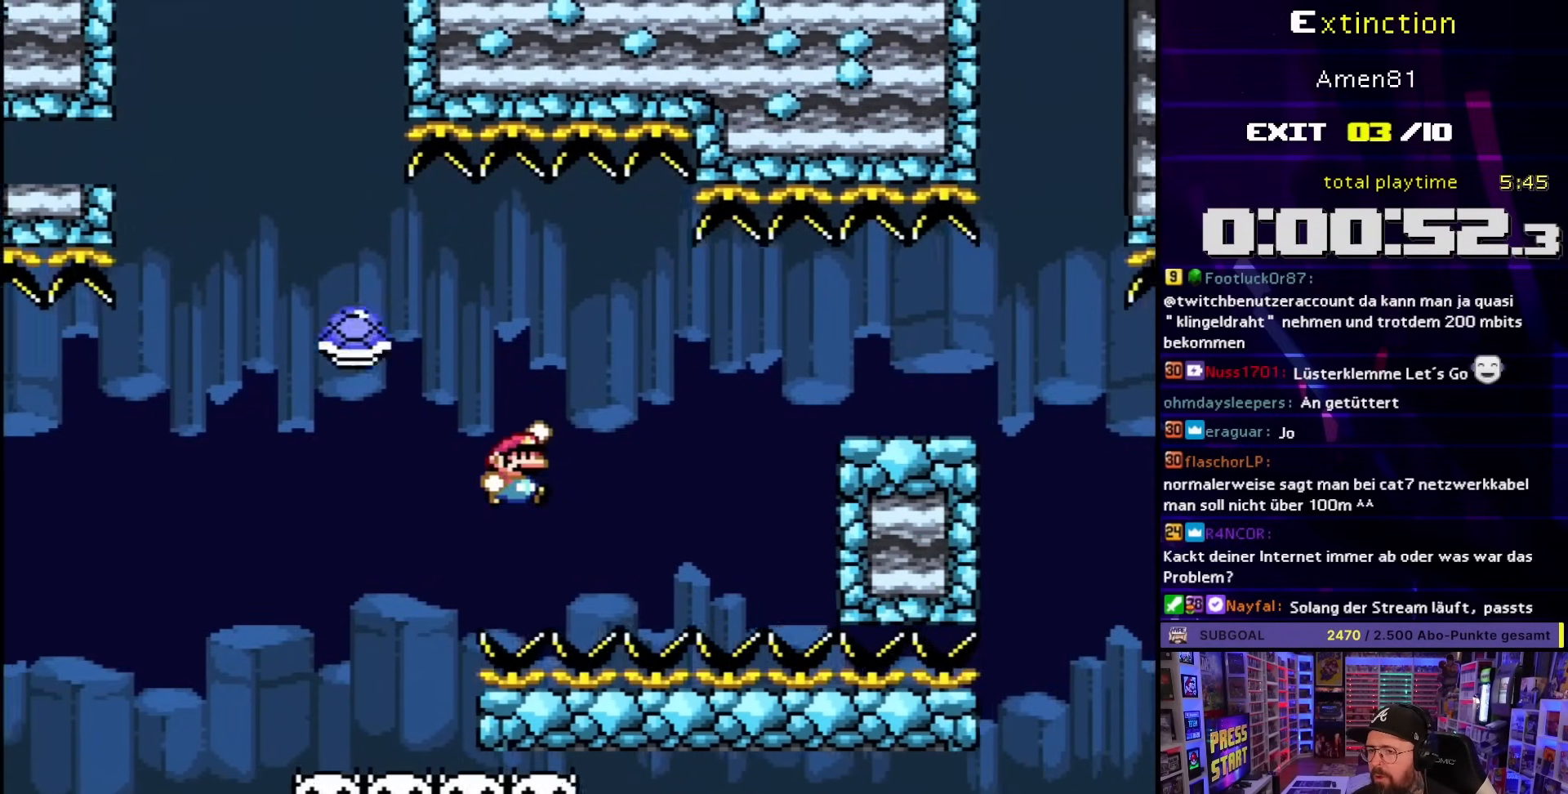
{"buttons": ["Y", "DPAD_RIGHT"], "events": [[17, "DPAD_UP", "down"], [50, "DPAD_RIGHT", "up"], [67, "DPAD_LEFT", "down"], [67, "DPAD_UP", "up"], [150, "DPAD_LEFT", "up"], [167, "DPAD_RIGHT", "down"], [400, "B", "up"]]}
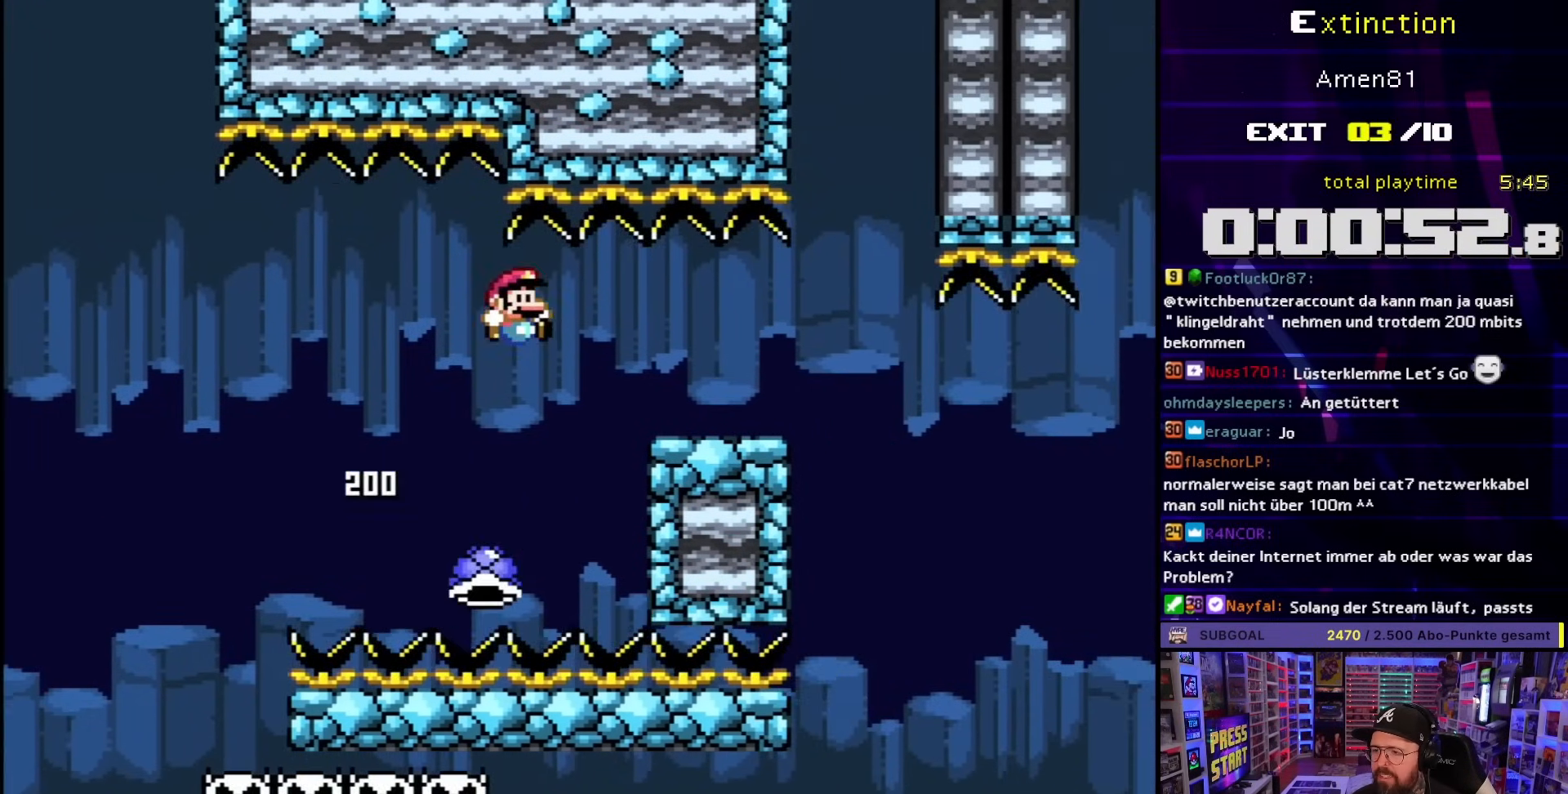
{"buttons": ["B", "Y"], "events": [[100, "B", "down"], [283, "DPAD_LEFT", "down"], [283, "DPAD_RIGHT", "up"], [433, "DPAD_LEFT", "up"]]}
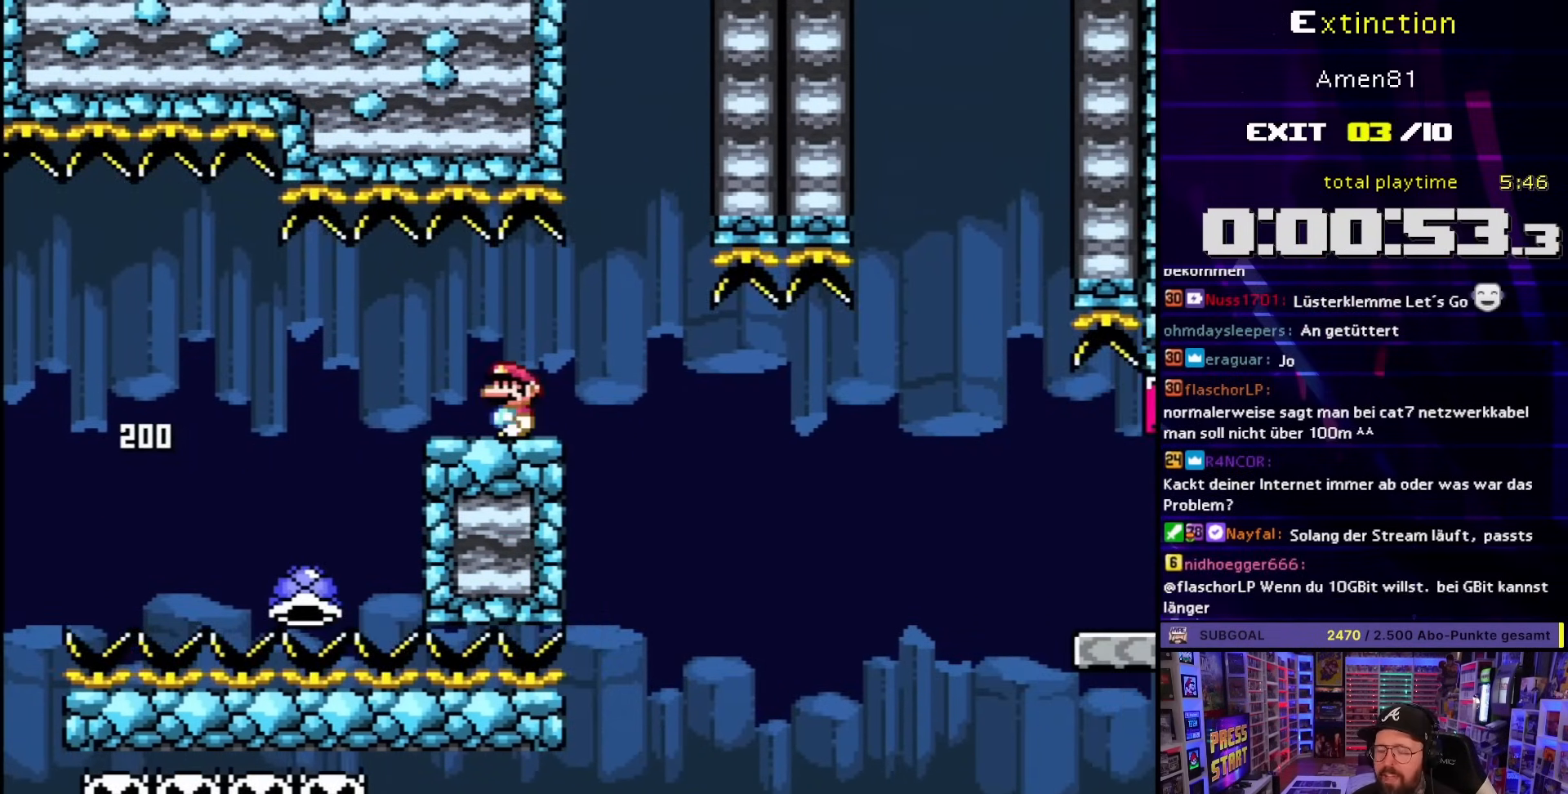
{"buttons": ["B", "Y"], "events": []}
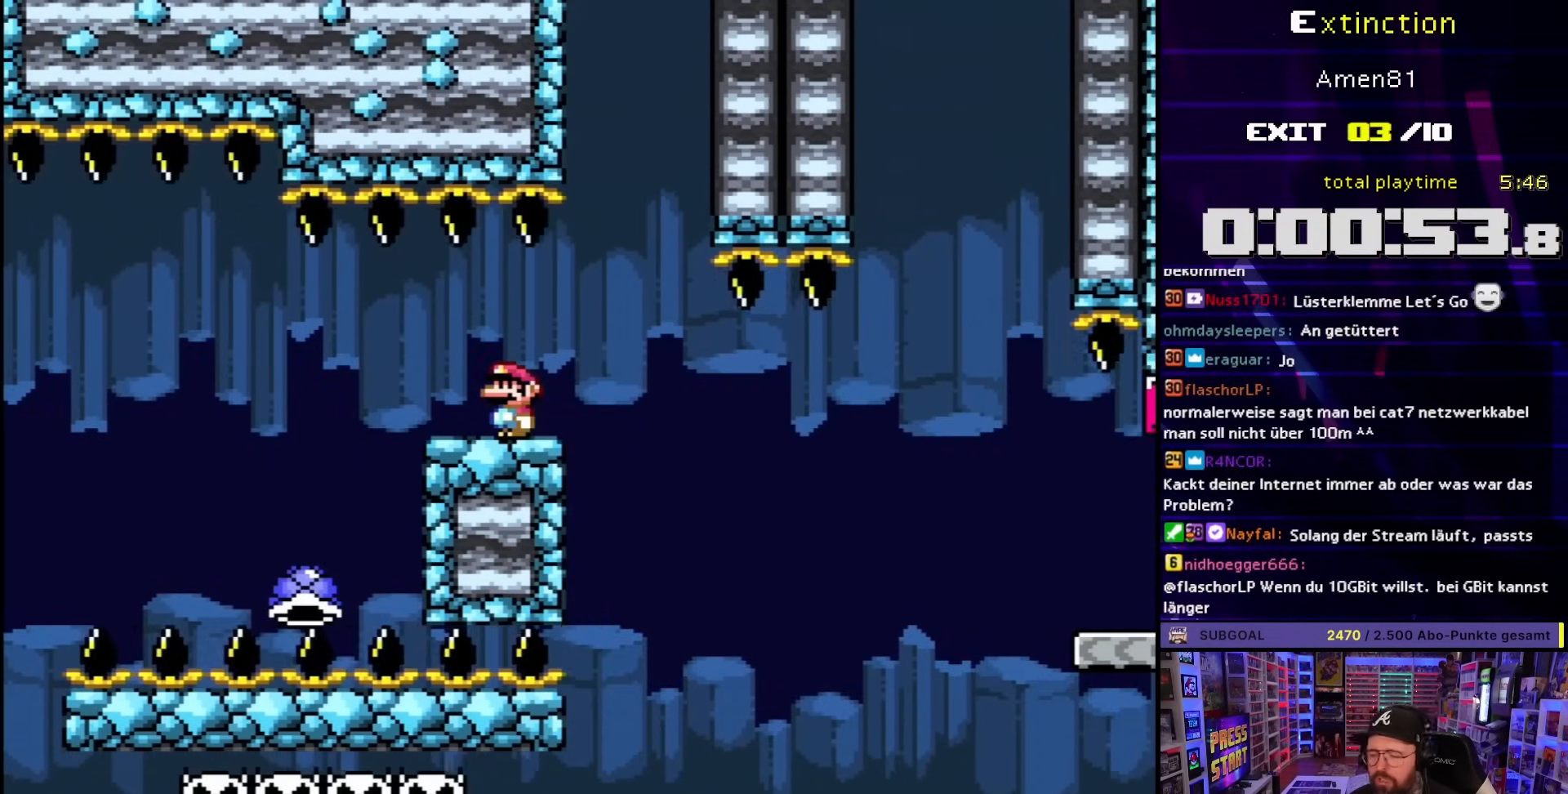
{"buttons": ["B", "Y", "DPAD_RIGHT"], "events": [[183, "DPAD_RIGHT", "down"]]}
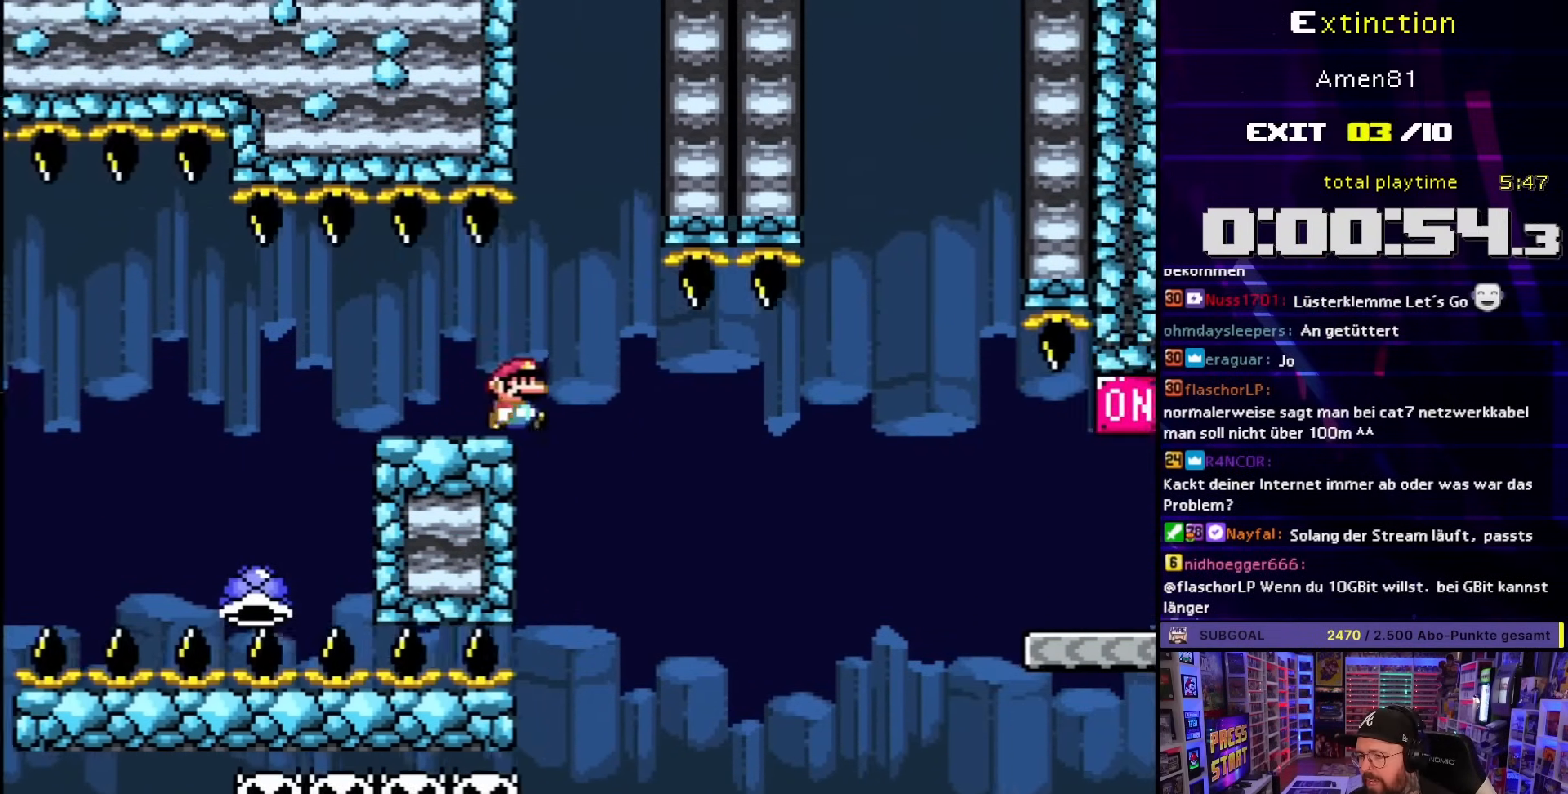
{"buttons": ["Y", "DPAD_RIGHT"], "events": [[50, "DPAD_RIGHT", "up"], [67, "DPAD_LEFT", "down"], [233, "B", "up"], [233, "DPAD_LEFT", "up"], [283, "DPAD_RIGHT", "down"]]}
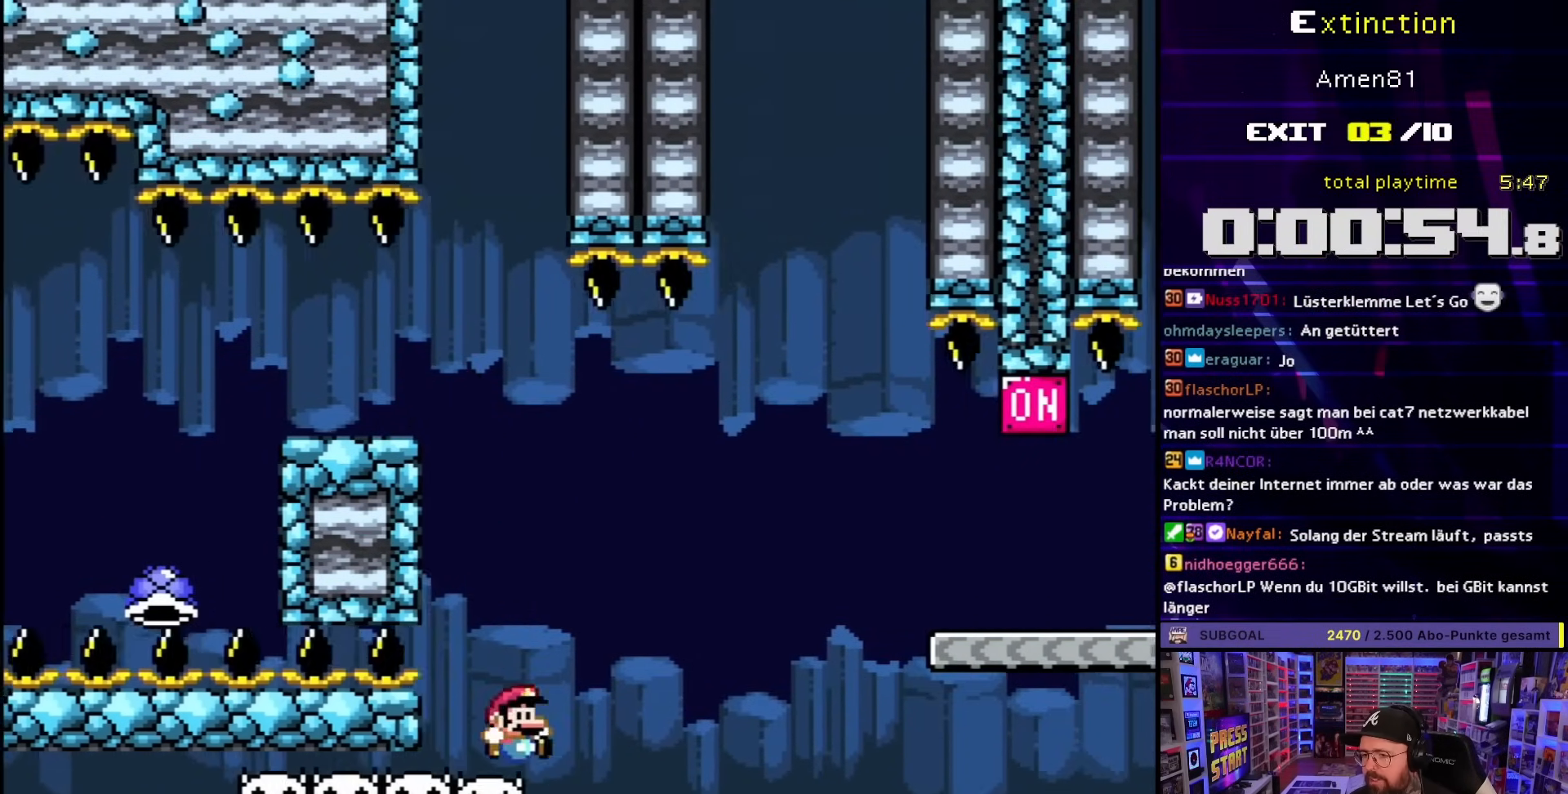
{"buttons": ["Y", "DPAD_RIGHT"], "events": [[17, "B", "down"], [500, "B", "up"]]}
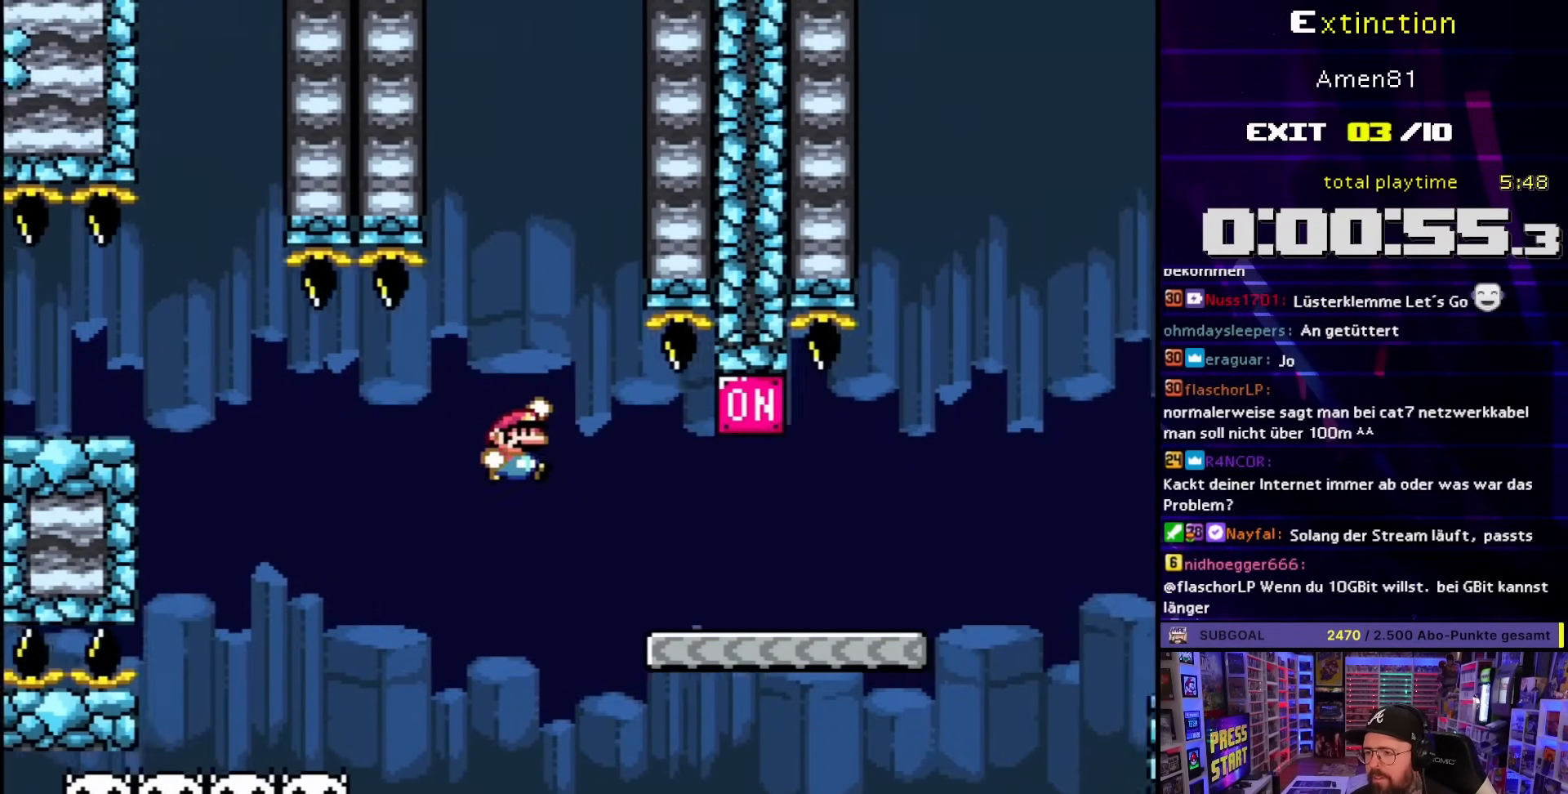
{"buttons": ["Y", "DPAD_RIGHT"], "events": [[233, "B", "down"], [250, "DPAD_LEFT", "down"], [250, "DPAD_RIGHT", "up"], [333, "B", "up"], [383, "DPAD_LEFT", "up"], [383, "DPAD_RIGHT", "down"]]}
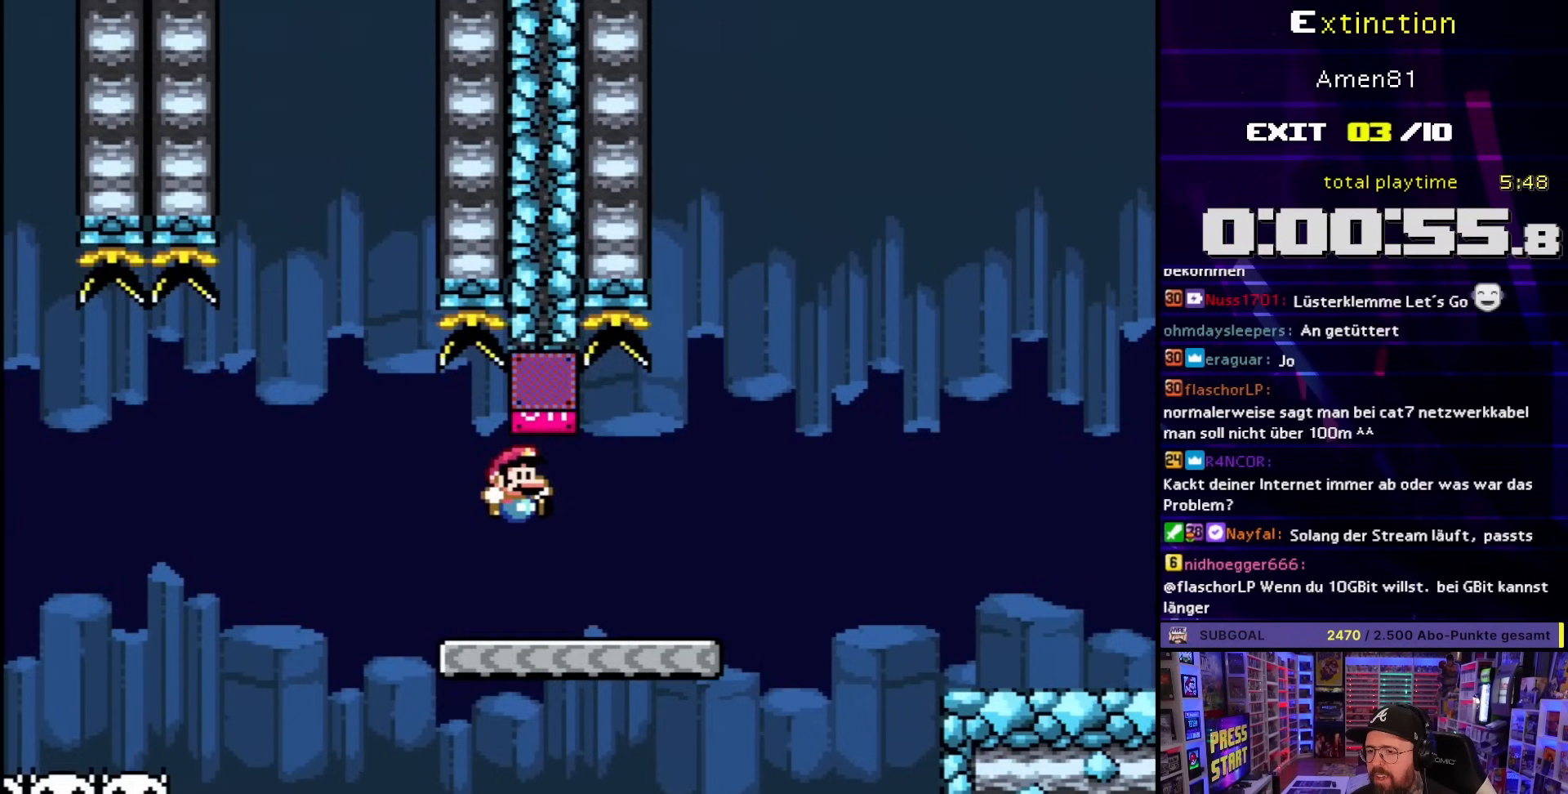
{"buttons": ["B", "Y", "DPAD_RIGHT"], "events": [[200, "B", "down"], [300, "B", "up"], [400, "B", "down"]]}
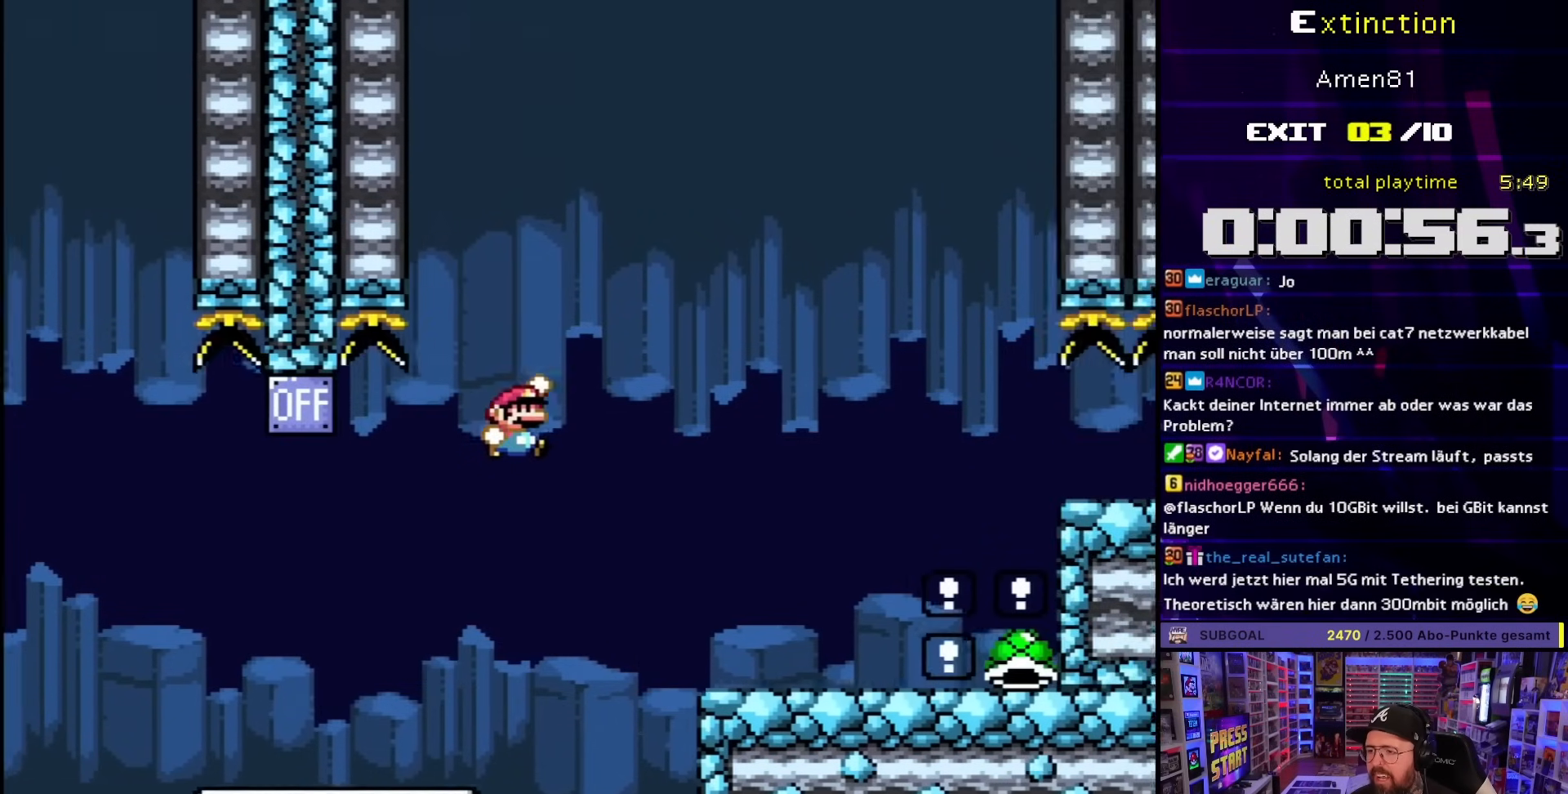
{"buttons": ["Y", "DPAD_RIGHT"], "events": [[67, "B", "up"], [350, "DPAD_RIGHT", "up"], [400, "DPAD_RIGHT", "down"]]}
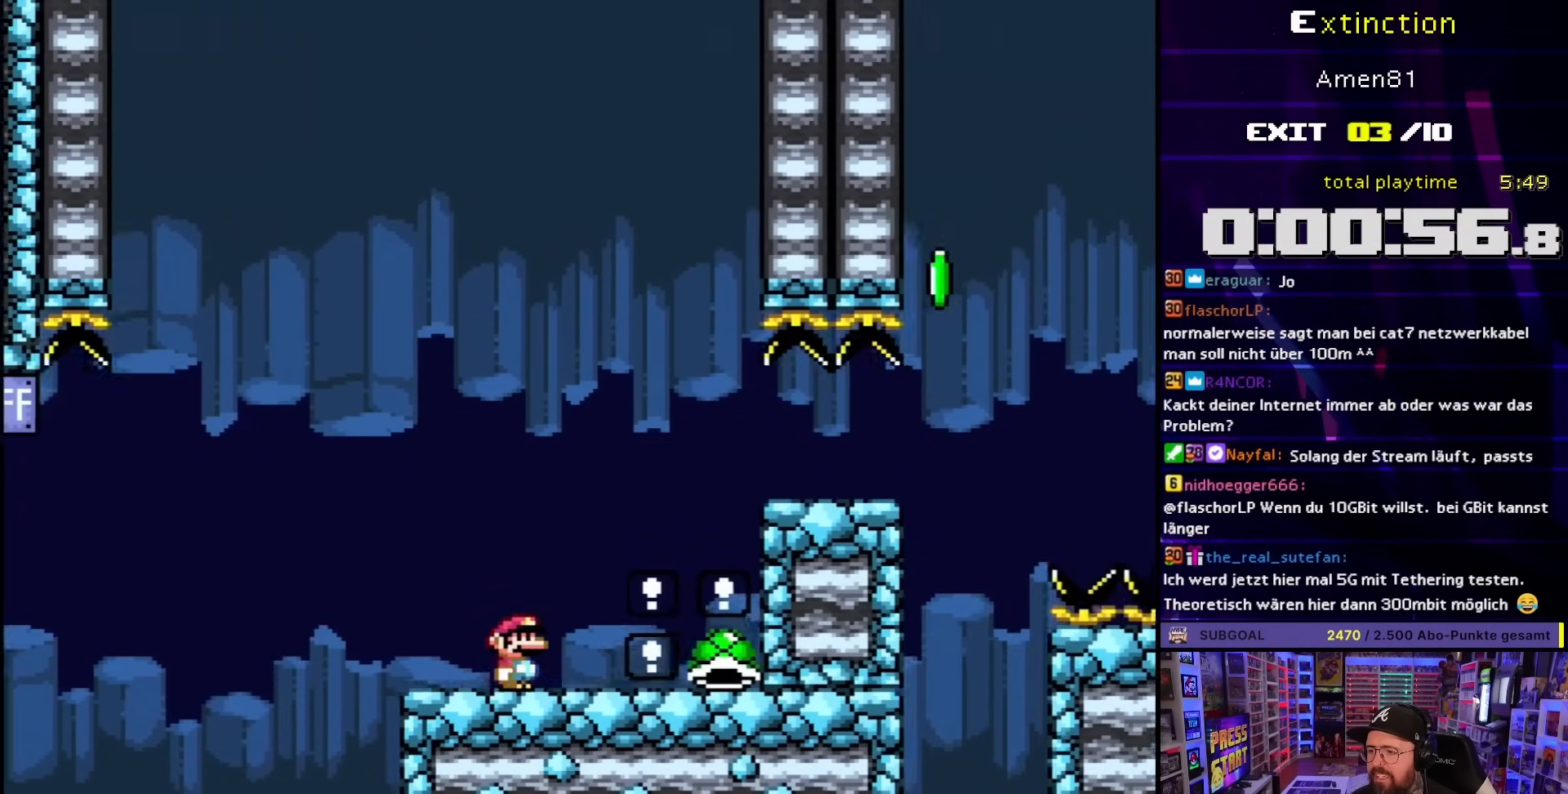
{"buttons": ["B", "Y"], "events": [[267, "DPAD_RIGHT", "up"], [283, "DPAD_LEFT", "down"], [367, "DPAD_LEFT", "up"], [467, "B", "down"]]}